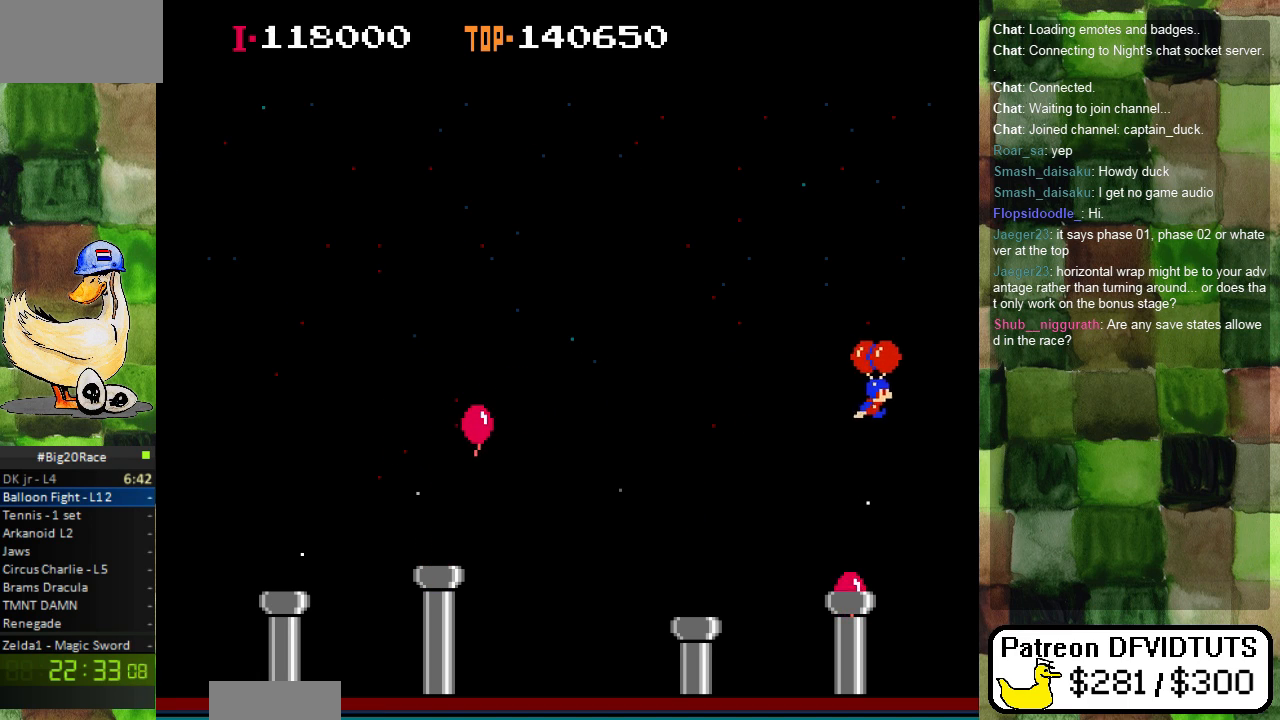
Gameplay with a controller (Nintendo layout); each line is a JSON object with the inputs held at the frame after it. "events" lists button and stick changes between this image and that frame as [ms after this image, input, new state], when the widget could be followed in between. Not read: L3 R3.
{"buttons": ["DPAD_RIGHT"], "events": [[133, "A", "down"], [233, "A", "up"]]}
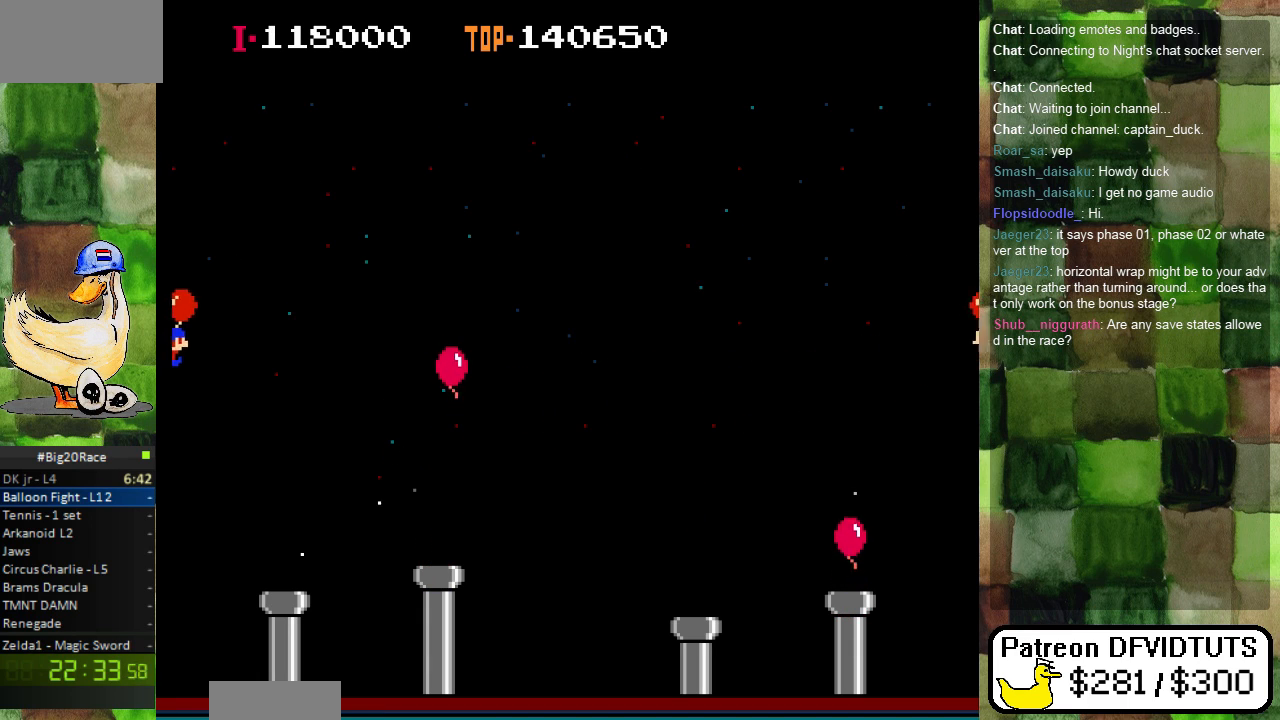
{"buttons": ["DPAD_RIGHT"], "events": [[150, "A", "down"], [250, "A", "up"], [350, "A", "down"], [417, "A", "up"]]}
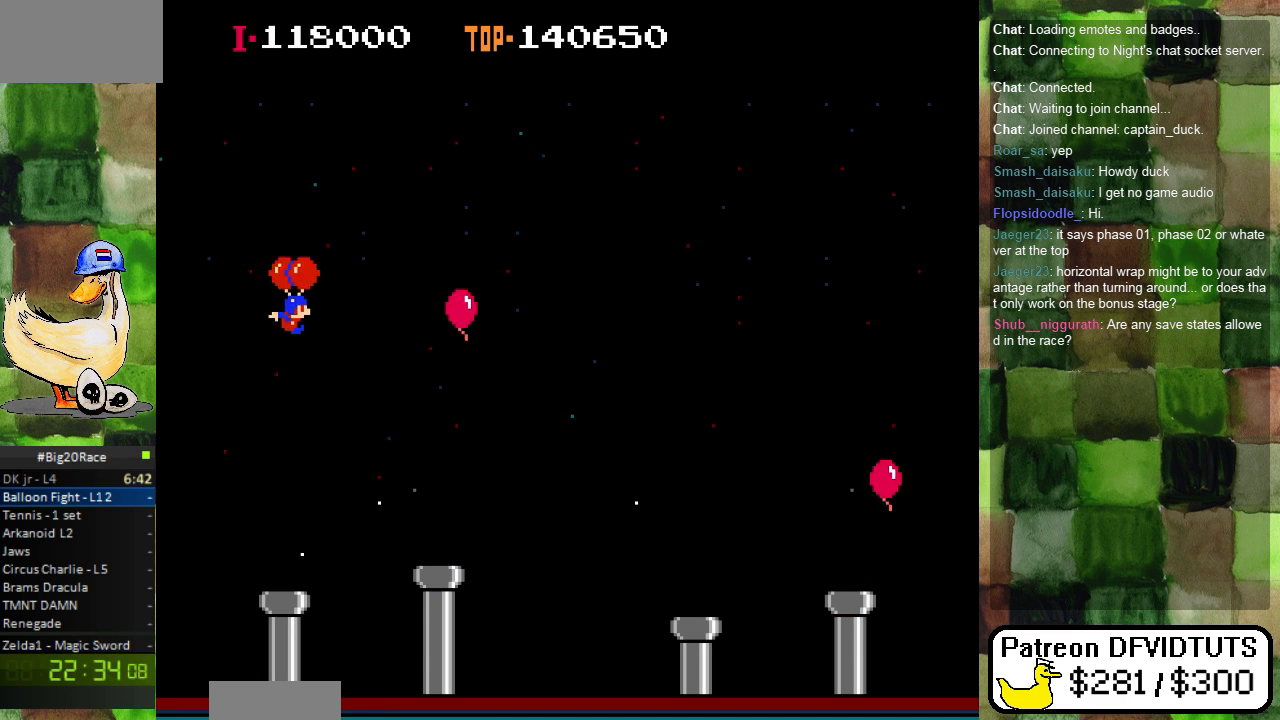
{"buttons": ["DPAD_RIGHT"]}
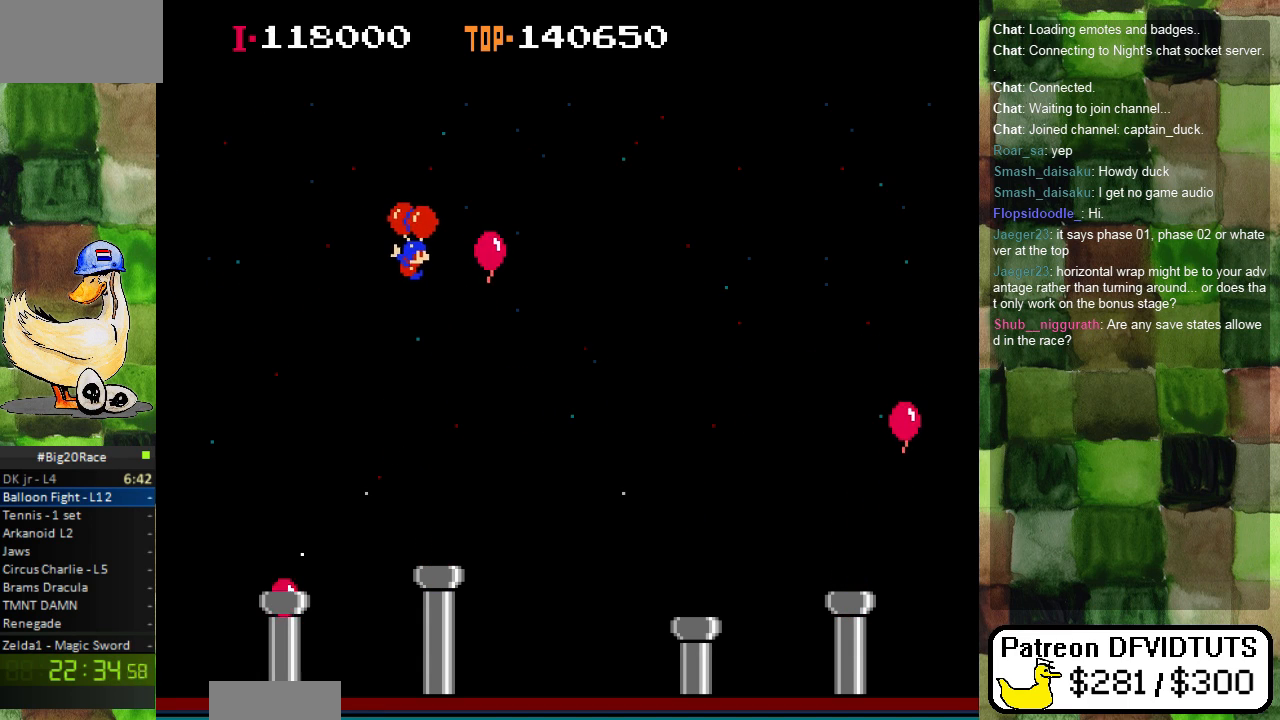
{"buttons": ["DPAD_RIGHT"], "events": [[67, "A", "down"], [150, "A", "up"]]}